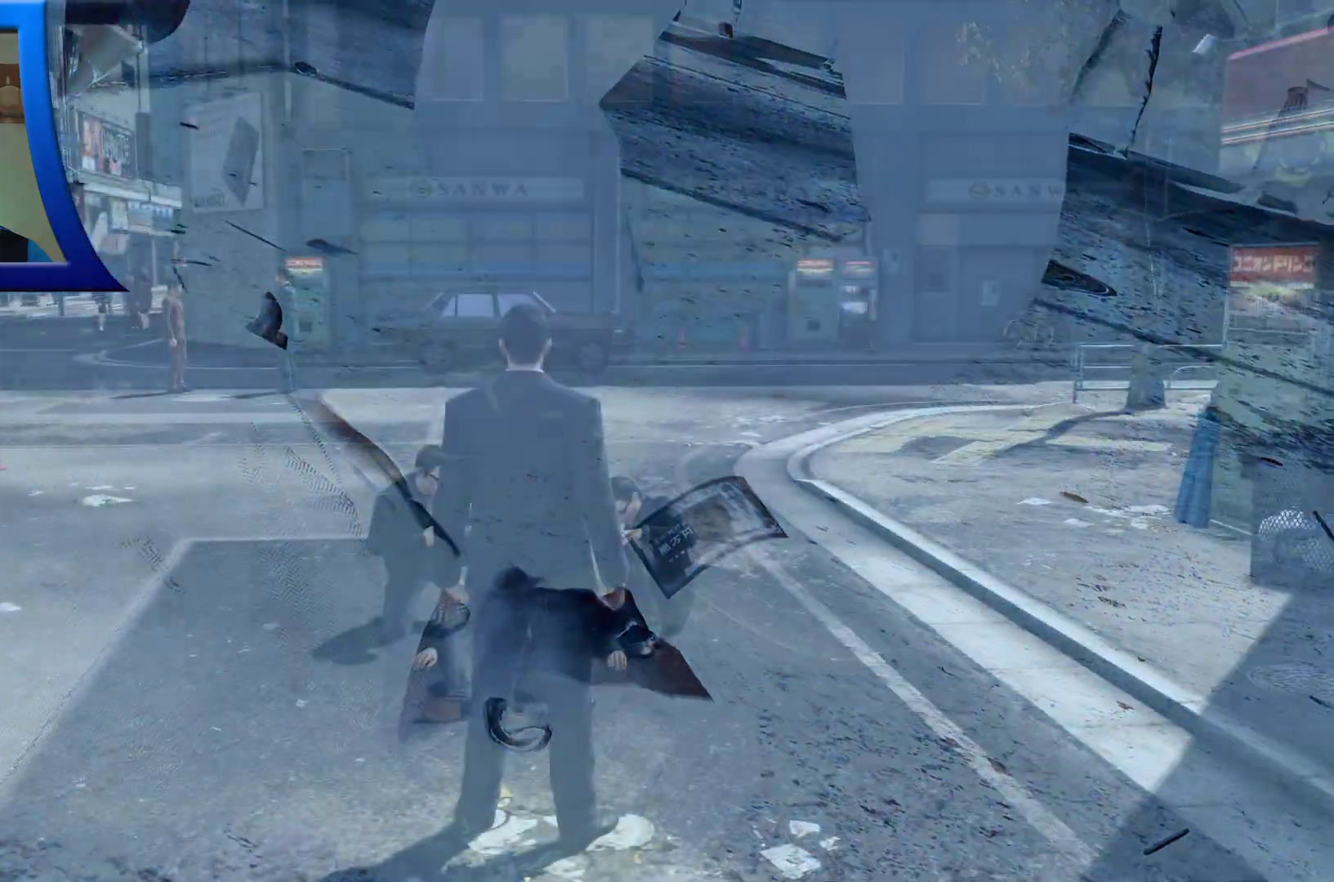
Gameplay with a controller (Xbox layout); each line is a JSON object with the inputs held at the frame after it (dt_ms = milliseconds from this image to that frame). "button_events" lists button changes between this image and that frame as [ms after this image, input, new state], when the widget could be followed in between (sticks are given only as held states). Not read: L3 R3.
{"dt_ms": 500, "buttons": [], "left_stick": "center", "right_stick": "center", "button_events": []}
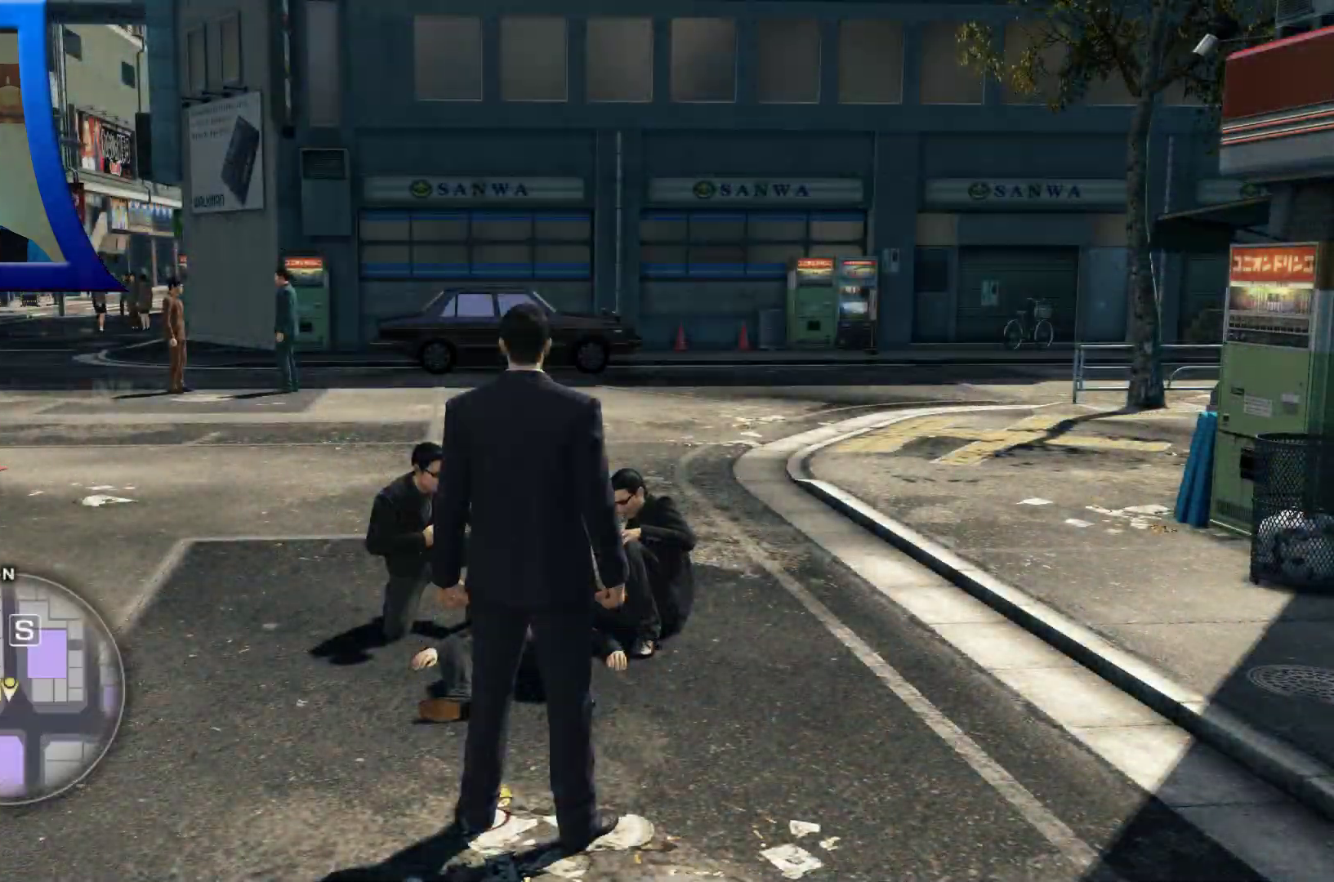
{"dt_ms": 1000, "buttons": [], "left_stick": "up", "right_stick": "center", "button_events": []}
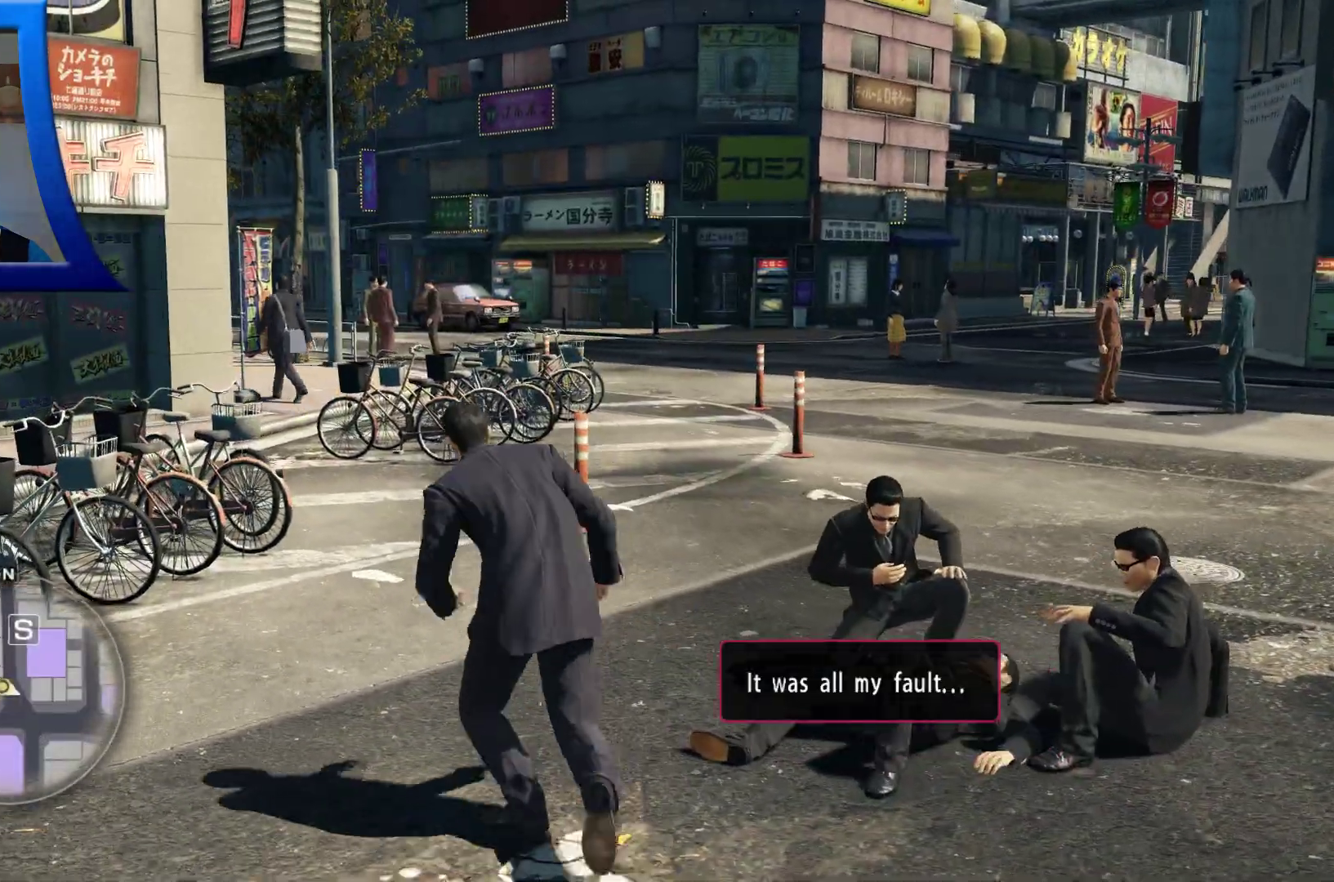
{"dt_ms": 500, "buttons": [], "left_stick": "up-right", "right_stick": "right", "button_events": []}
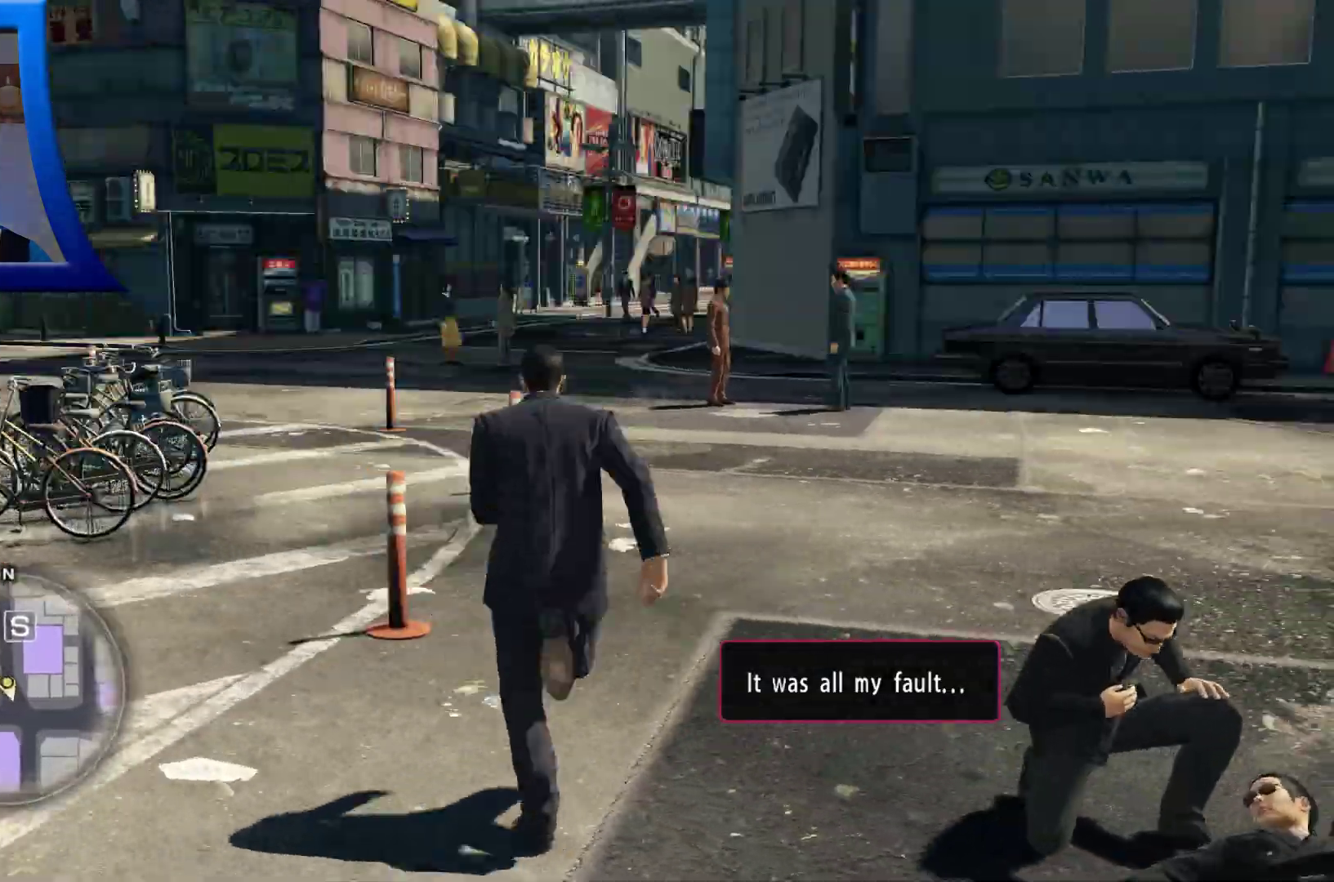
{"dt_ms": 500, "buttons": [], "left_stick": "center", "right_stick": "right", "button_events": []}
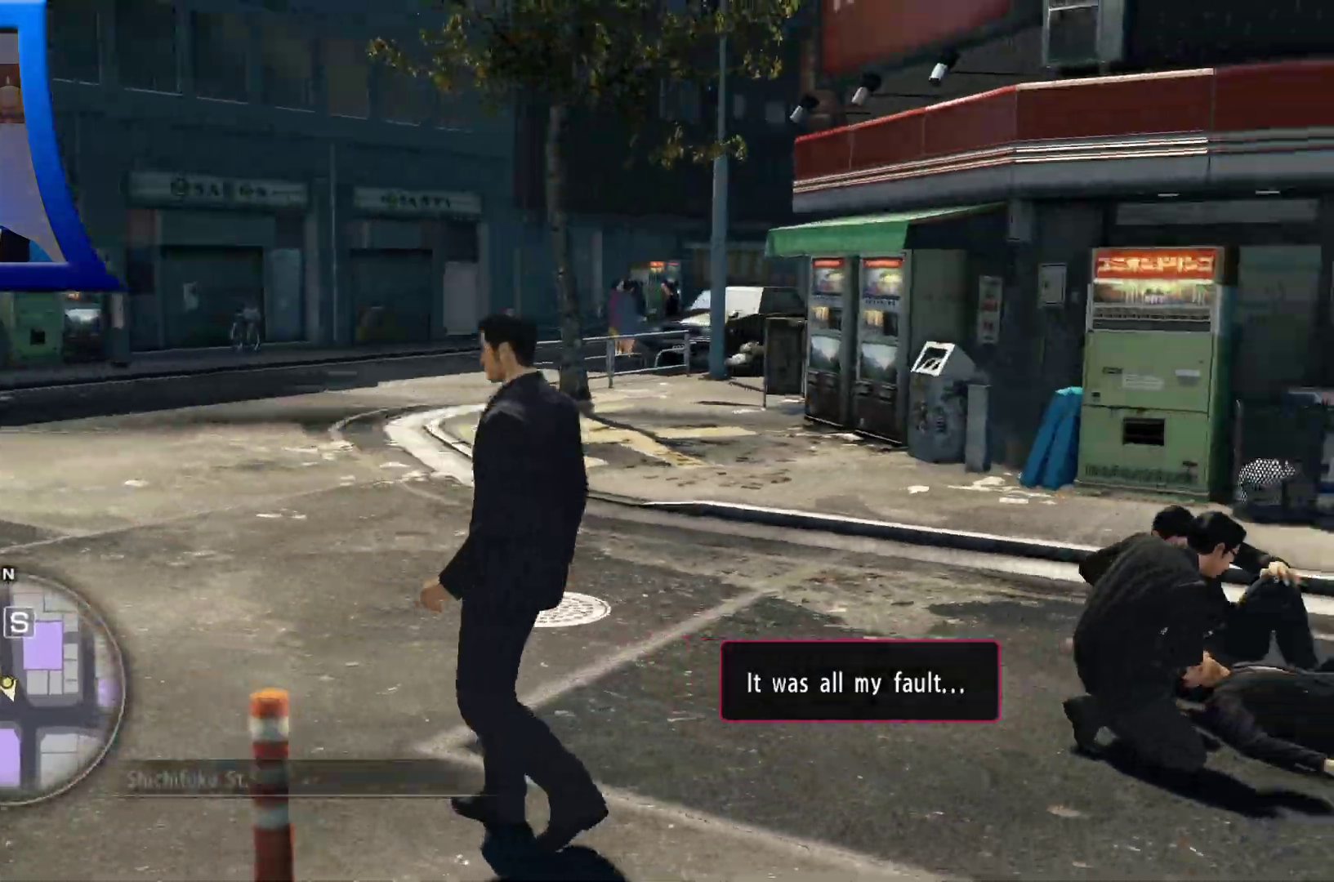
{"dt_ms": 500, "buttons": [], "left_stick": "center", "right_stick": "right", "button_events": []}
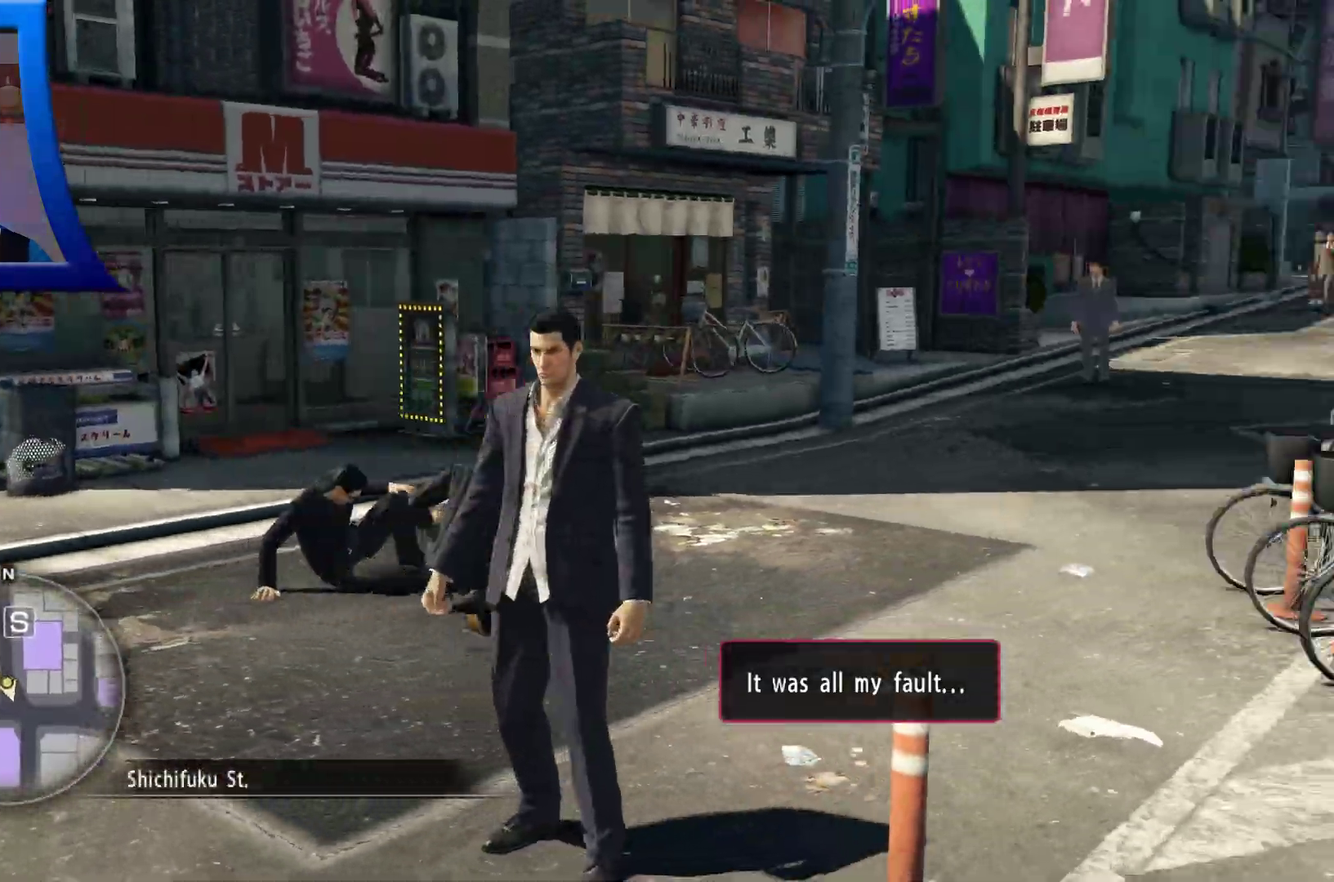
{"dt_ms": 500, "buttons": [], "left_stick": "center", "right_stick": "right", "button_events": []}
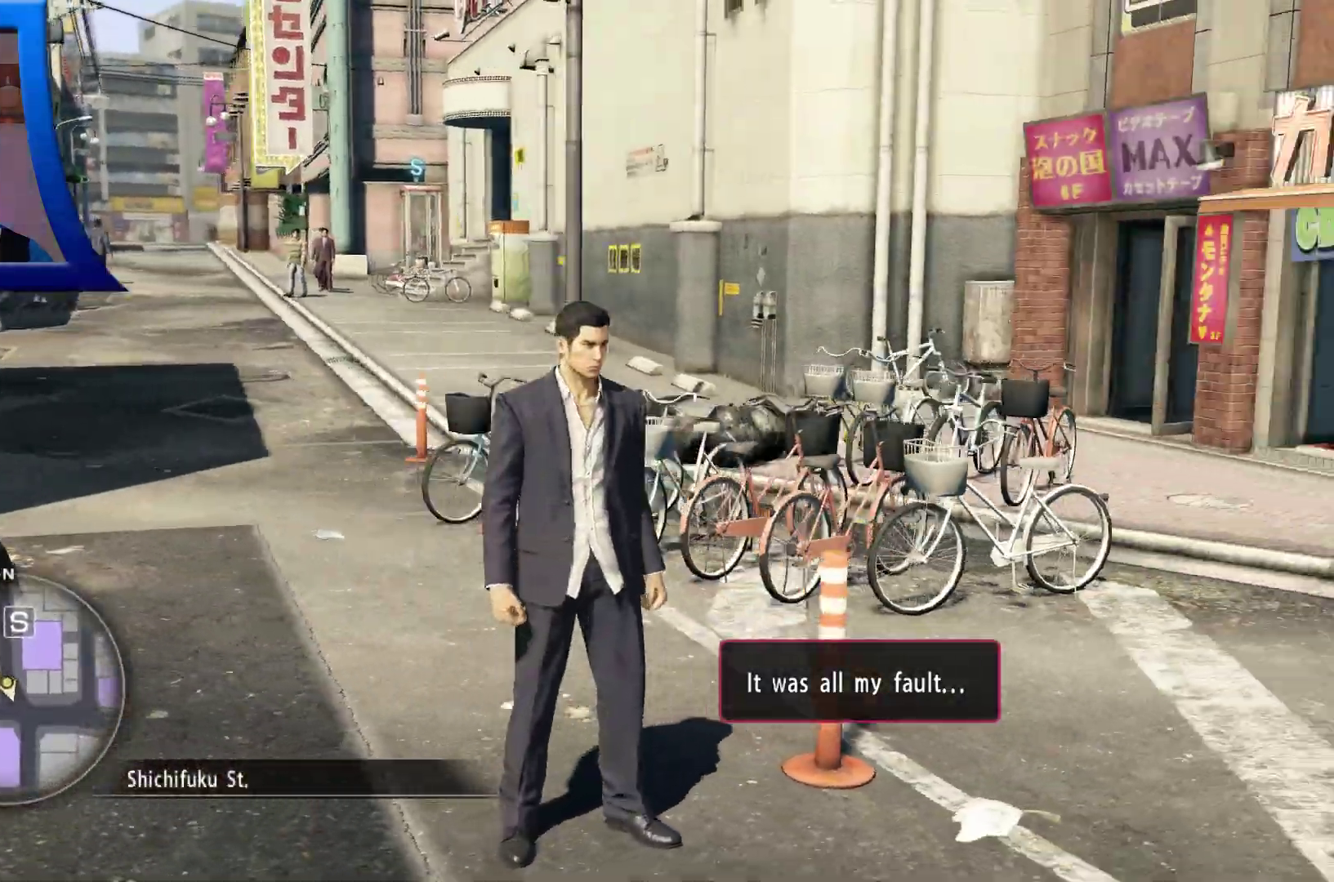
{"dt_ms": 500, "buttons": [], "left_stick": "center", "right_stick": "center"}
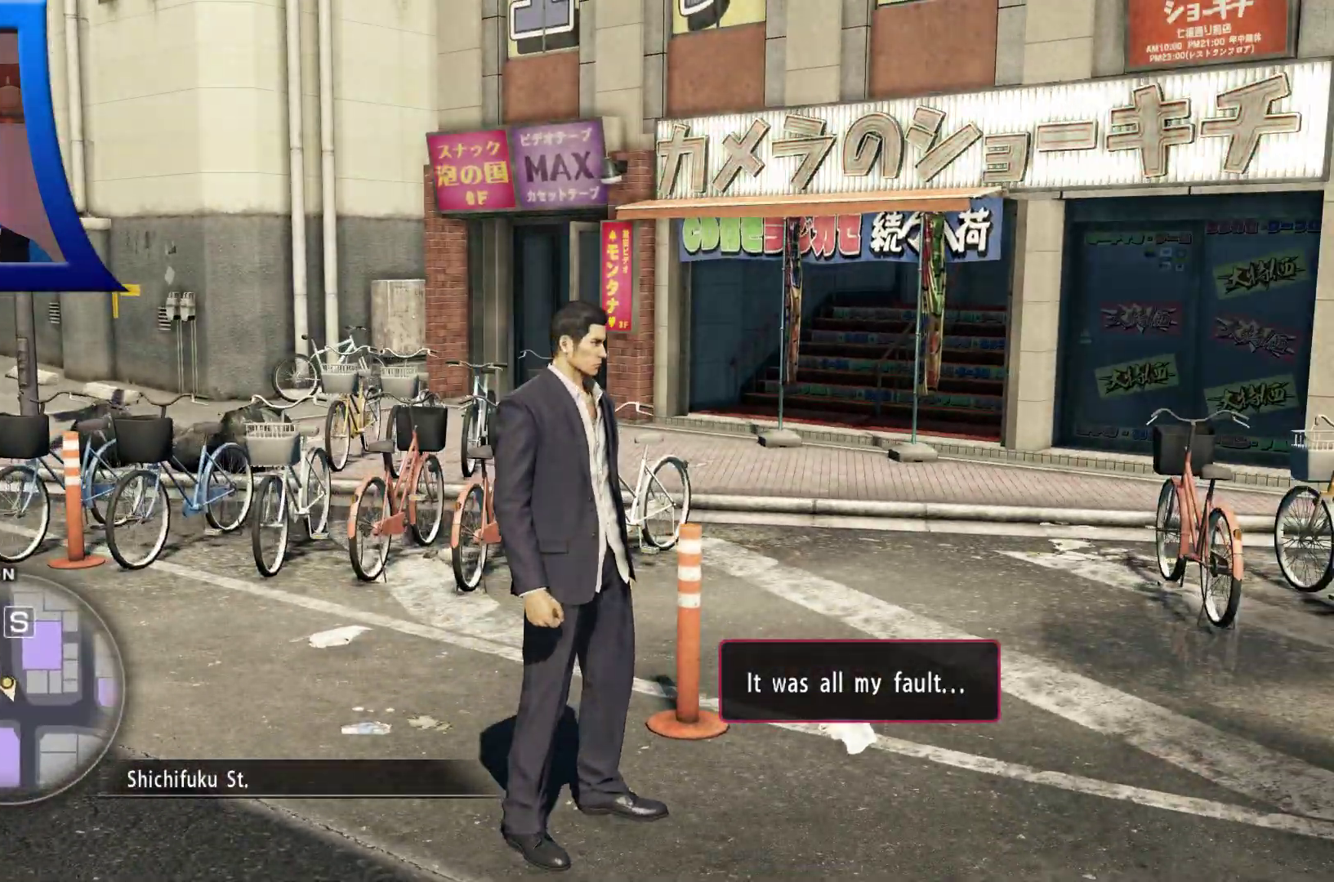
{"dt_ms": 500, "buttons": [], "left_stick": "center", "right_stick": "center", "button_events": []}
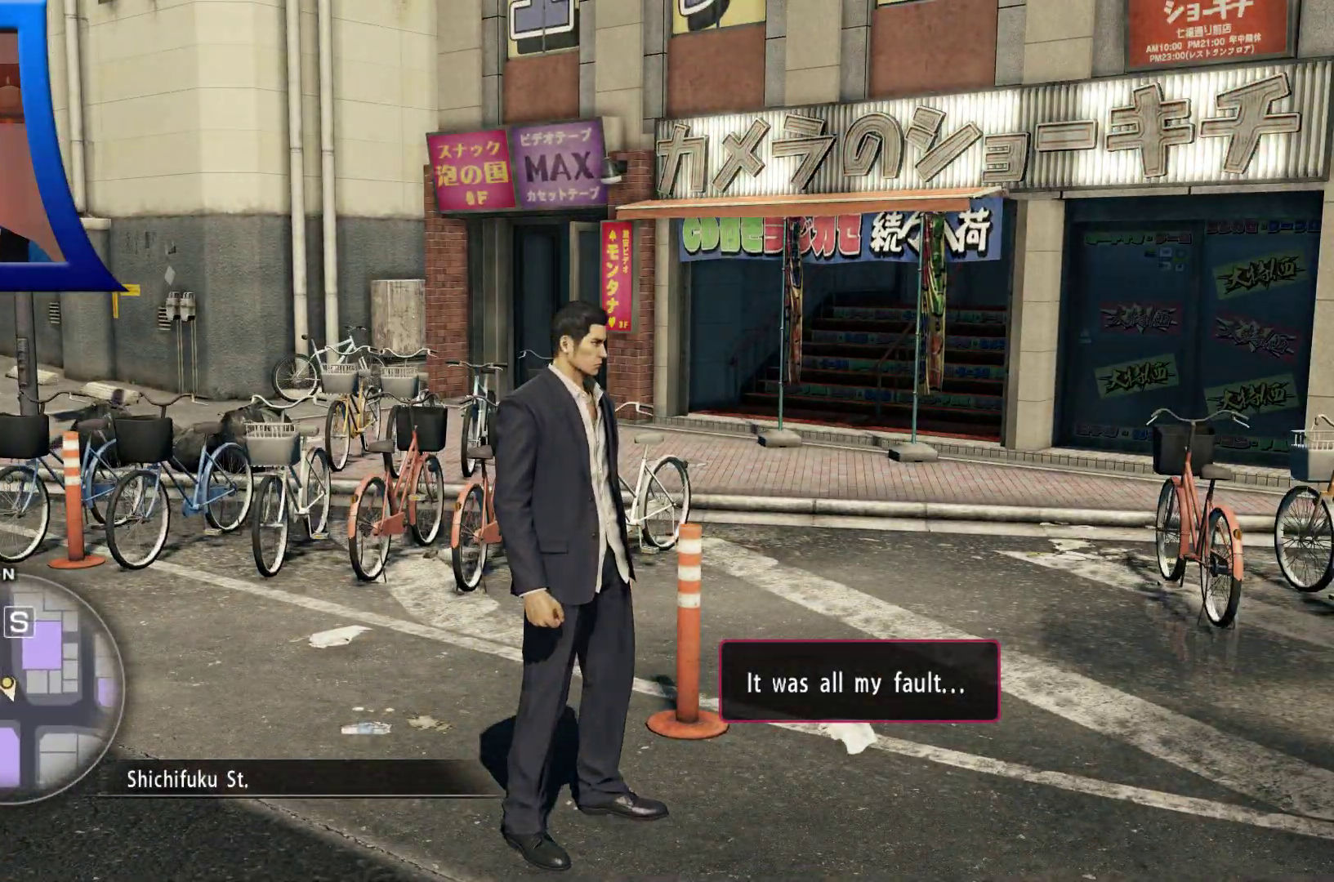
{"dt_ms": 1000, "buttons": [], "left_stick": "center", "right_stick": "right", "button_events": []}
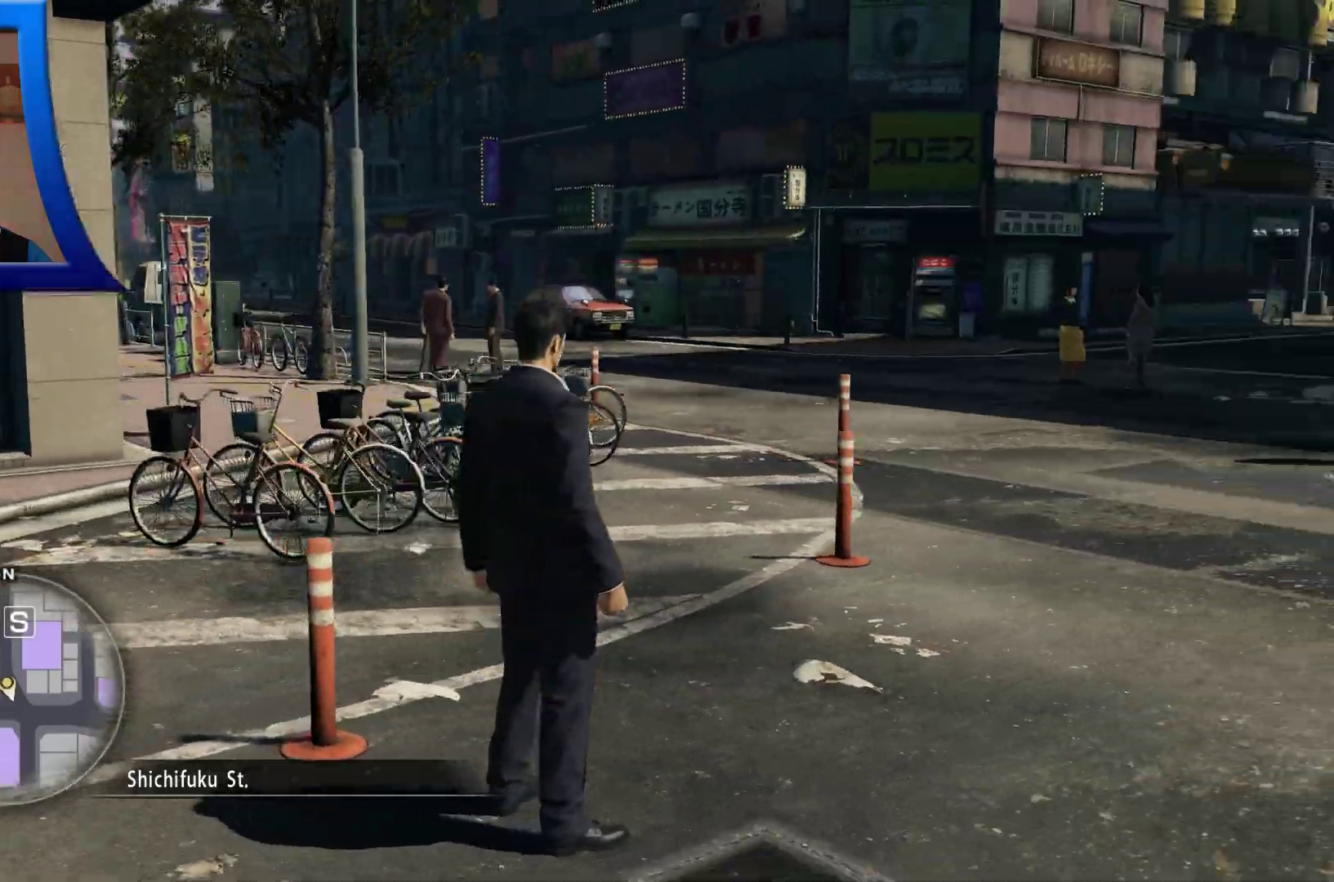
{"dt_ms": 500, "buttons": [], "left_stick": "center", "right_stick": "center", "button_events": []}
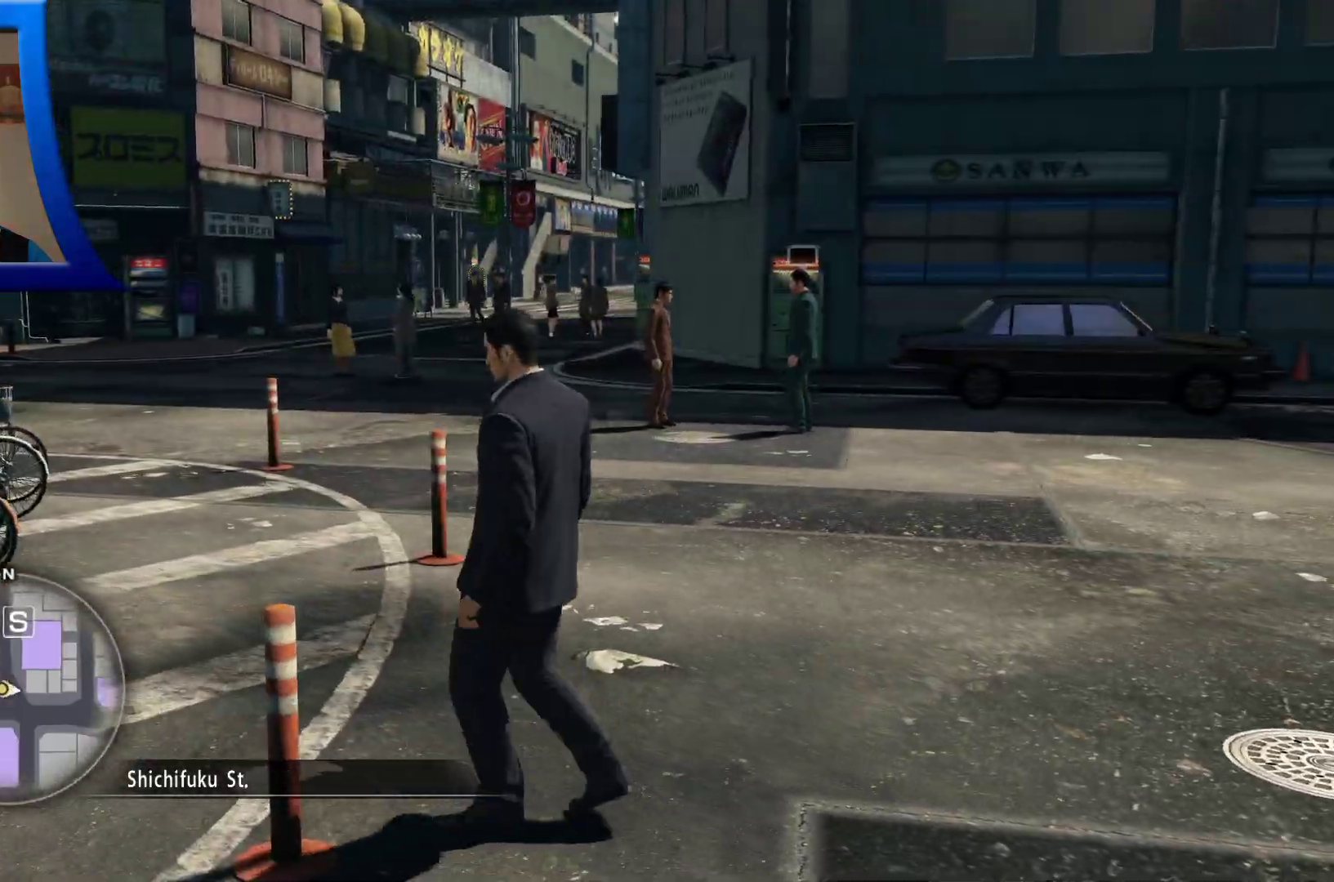
{"dt_ms": 500, "buttons": [], "left_stick": "left", "right_stick": "left", "button_events": []}
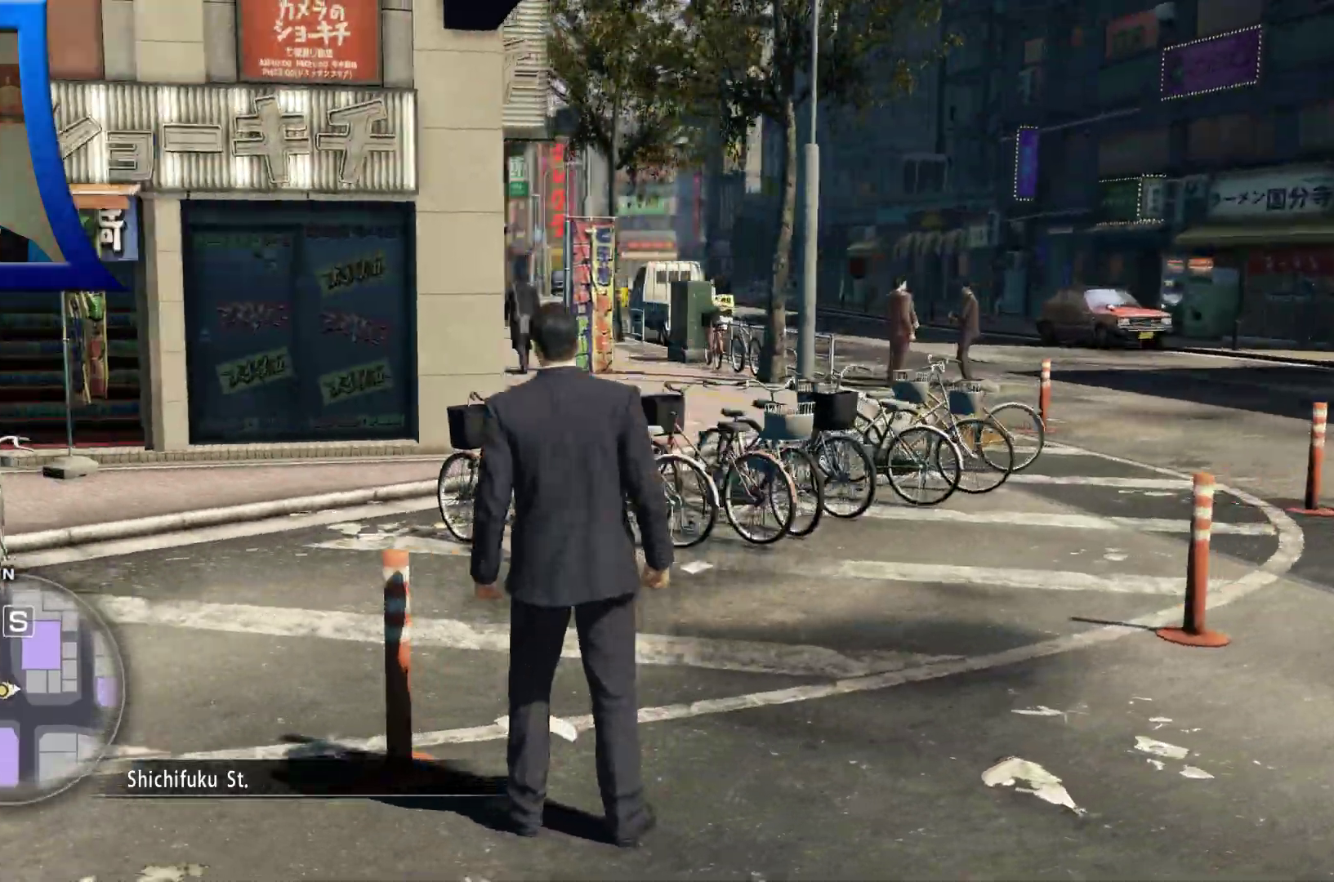
{"dt_ms": 500, "buttons": [], "left_stick": "center", "right_stick": "center"}
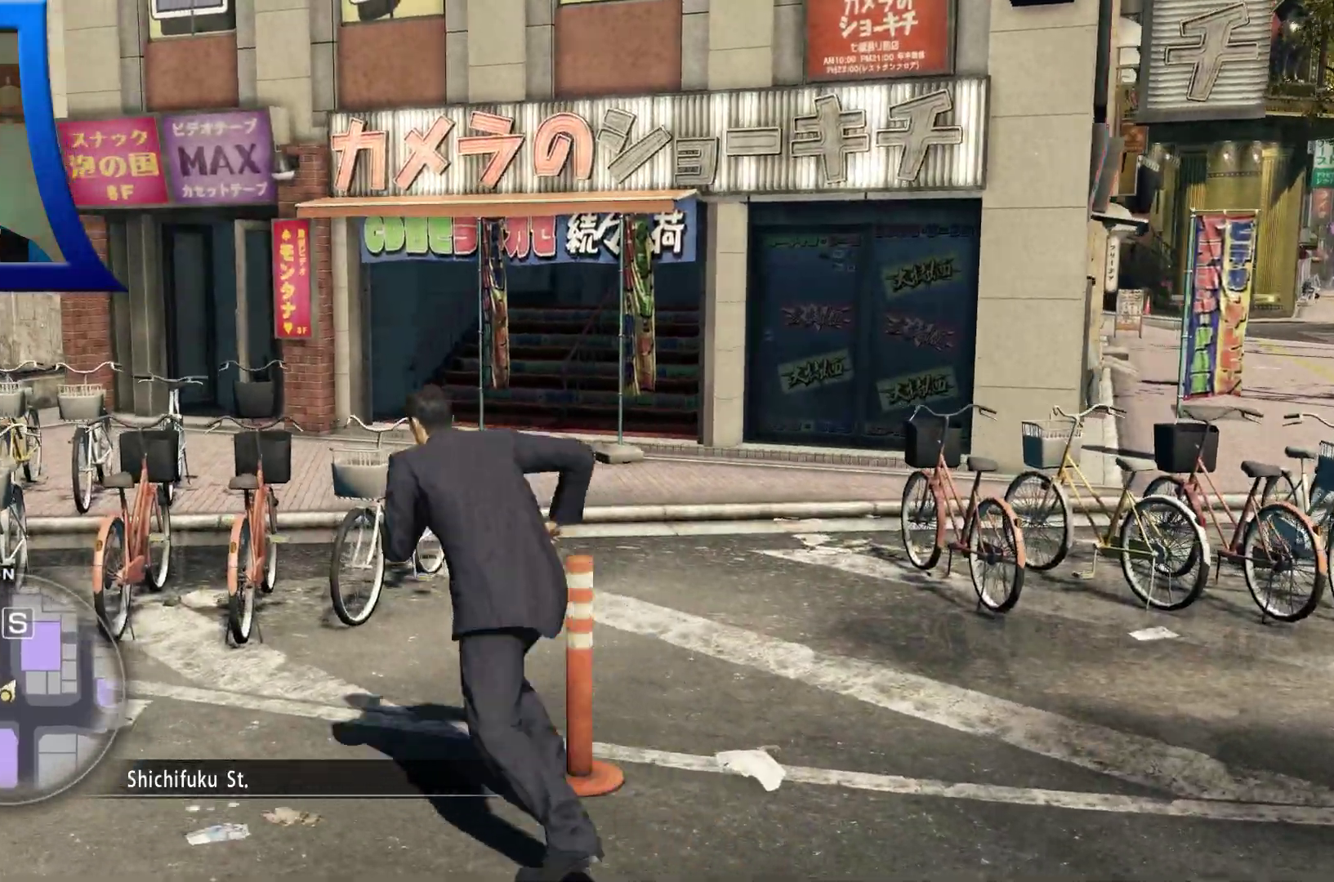
{"dt_ms": 500, "buttons": [], "left_stick": "left", "right_stick": "left"}
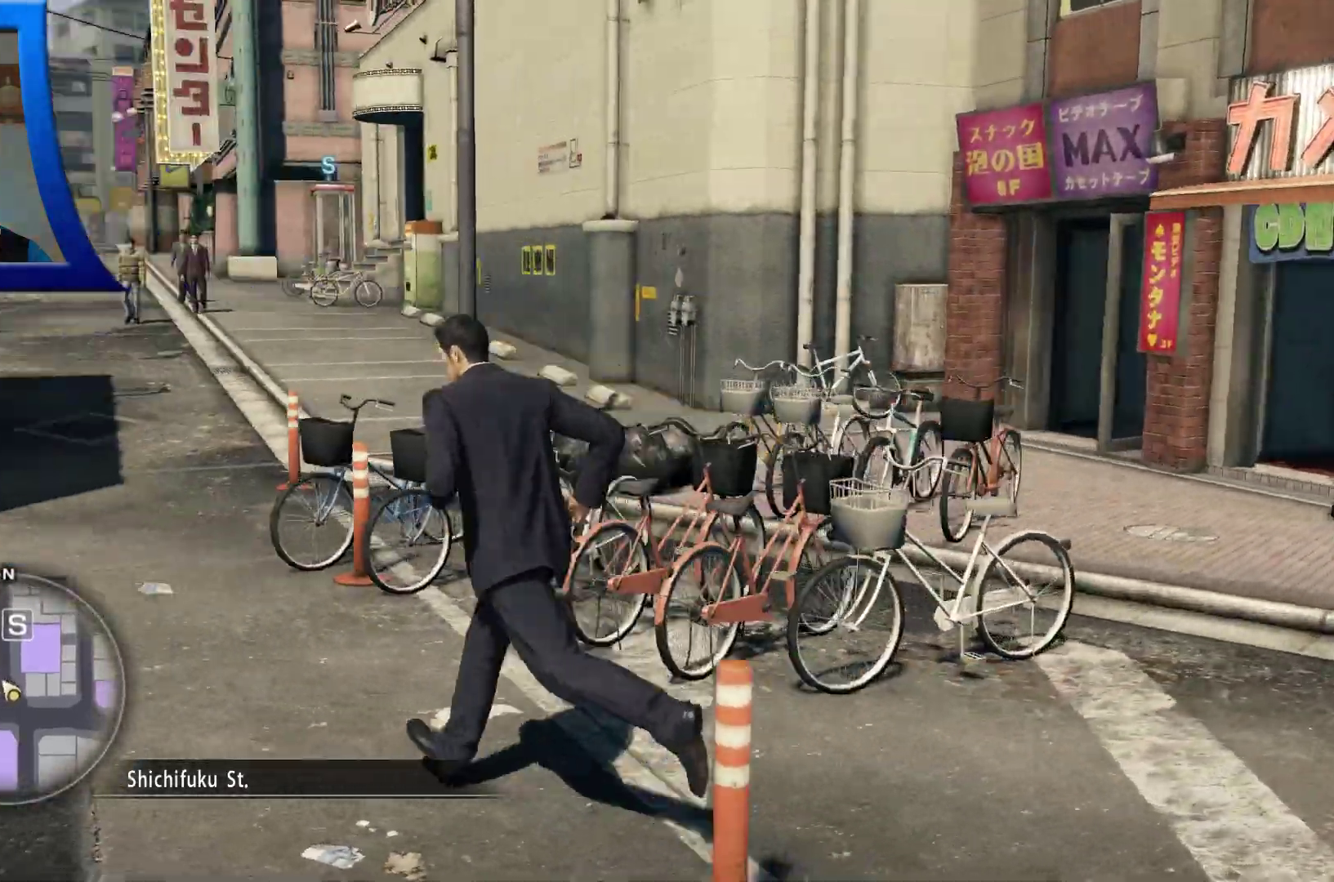
{"dt_ms": 1000, "buttons": [], "left_stick": "up-left", "right_stick": "center", "button_events": []}
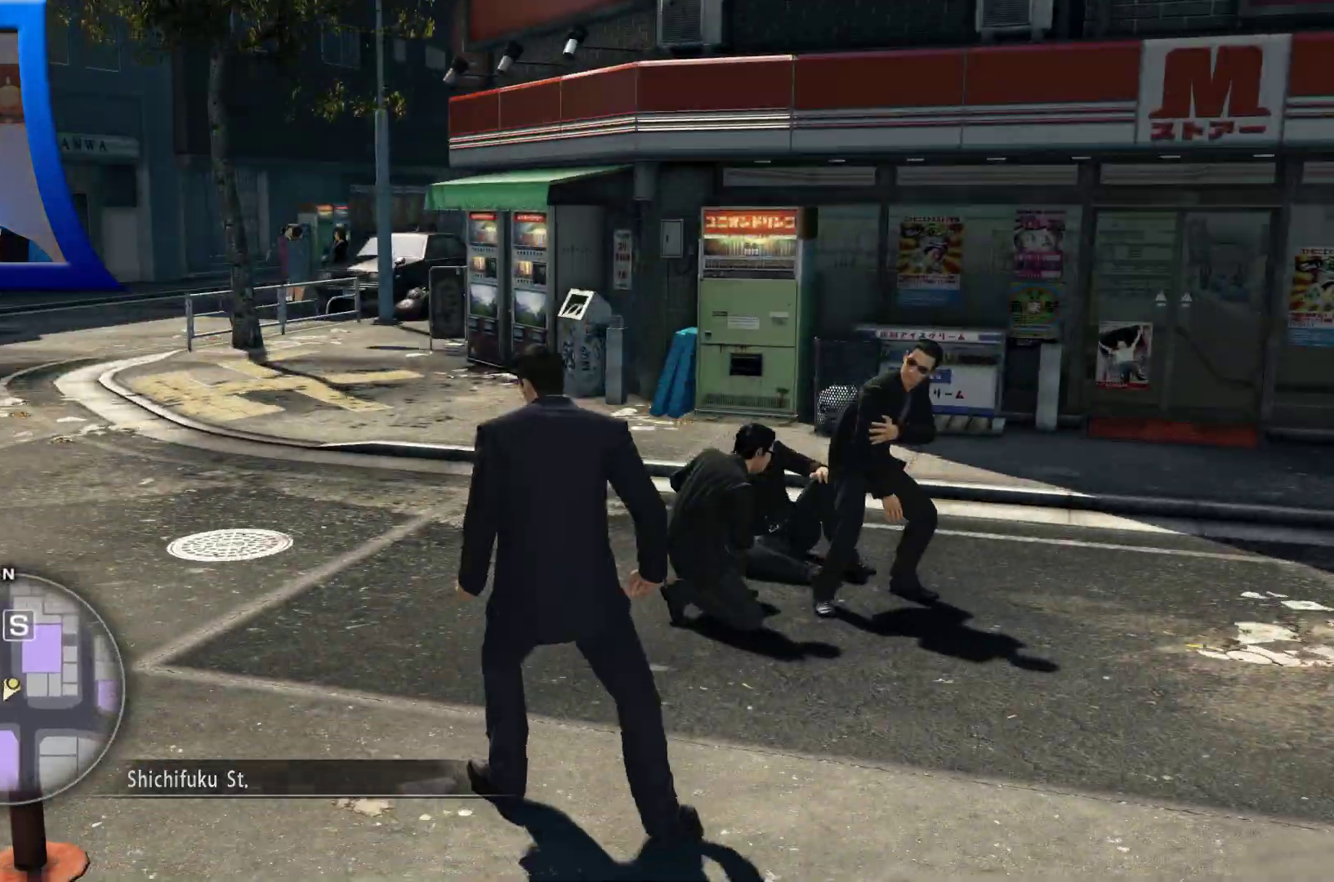
{"dt_ms": 500, "buttons": [], "left_stick": "up", "right_stick": "right", "button_events": []}
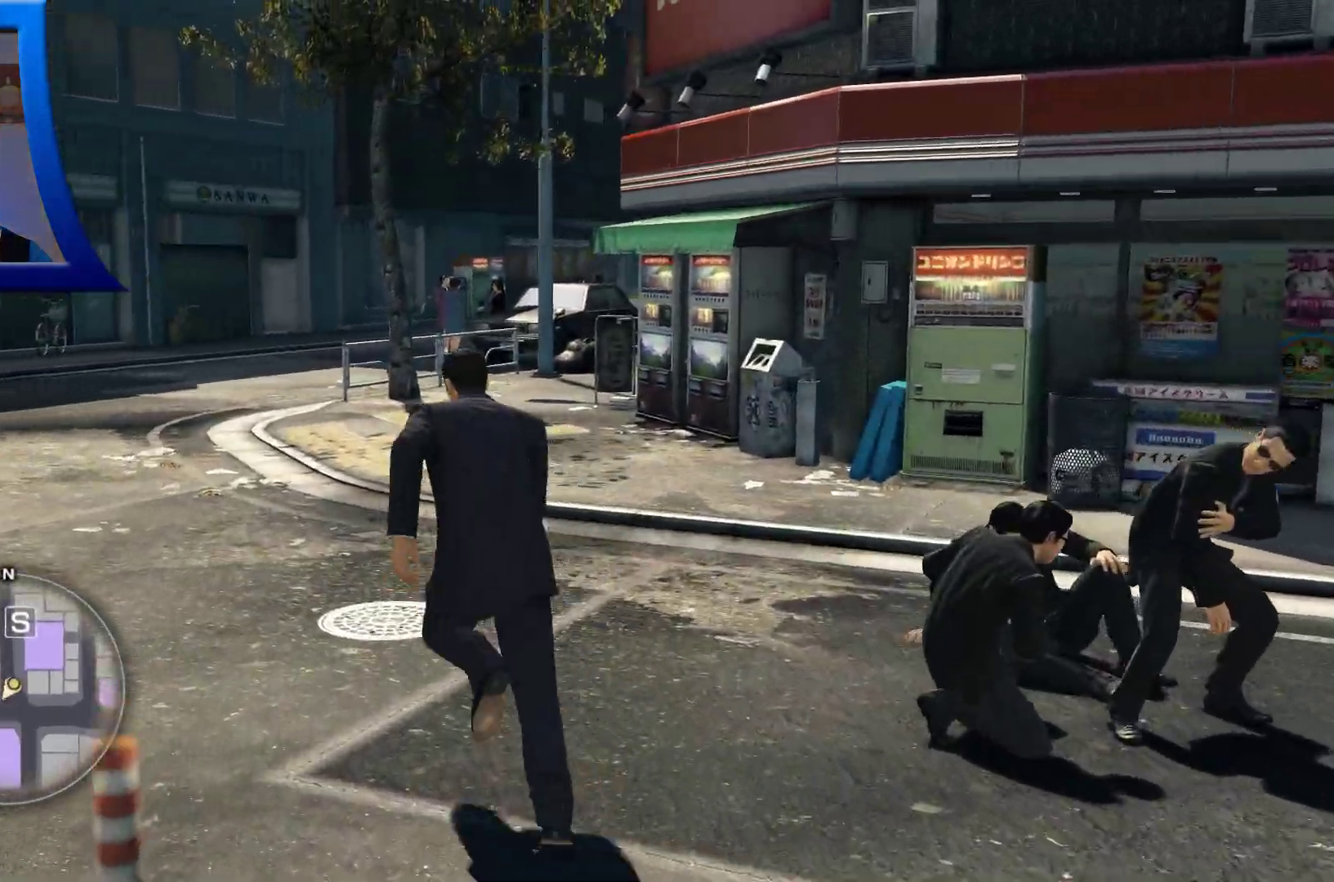
{"dt_ms": 1000, "buttons": [], "left_stick": "center", "right_stick": "right"}